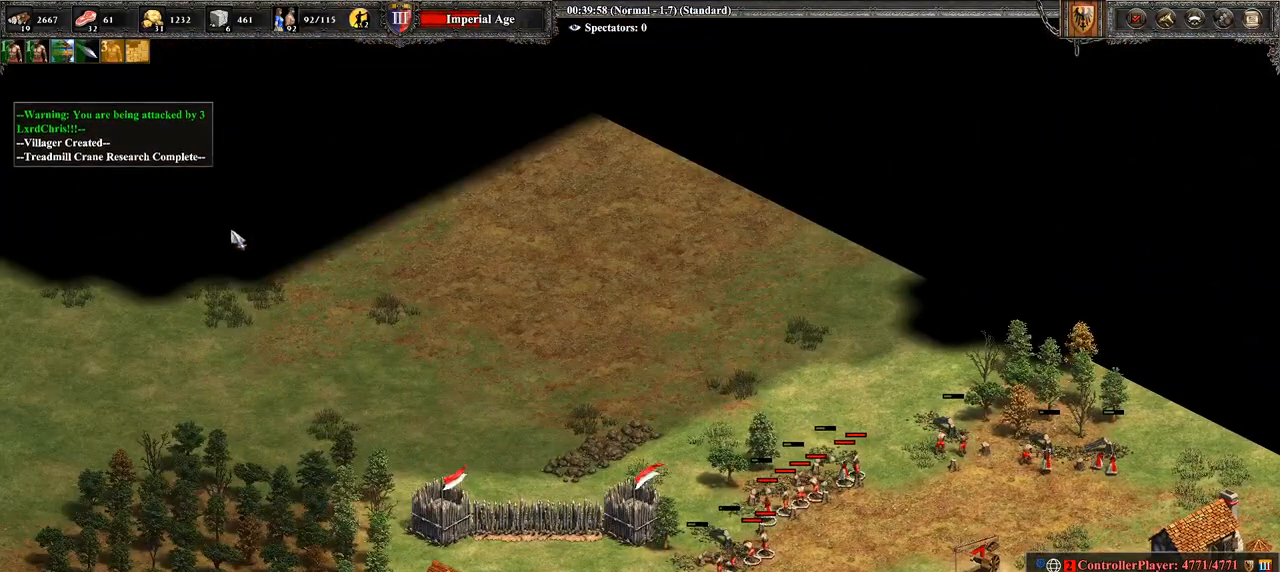
Gameplay with a controller (PlayStation layout); each line is a JSON object with the inputs held at the frame after it. "events" lists button and stick changes between this image and that frame as [ms after this image, input, new state], when the widget could be followed in between. Not read: R1.
{"buttons": [], "left_stick": "down", "right_stick": "center", "events": [[143, "left_stick", "down"]]}
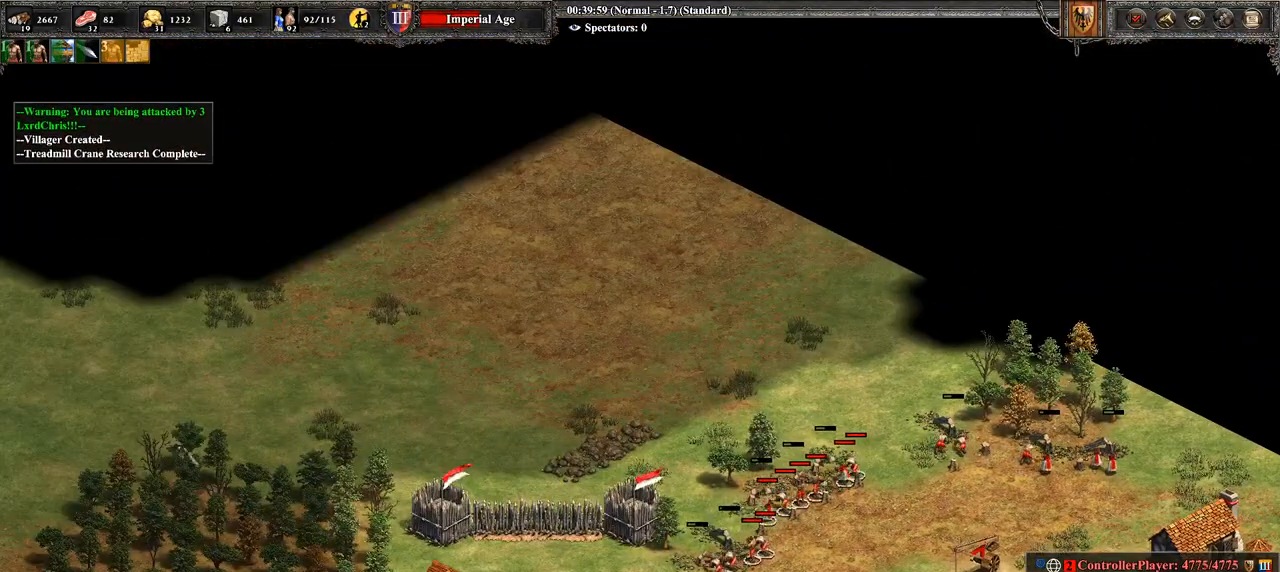
{"buttons": [], "left_stick": "down-left", "right_stick": "center", "events": [[321, "left_stick", "down-left"]]}
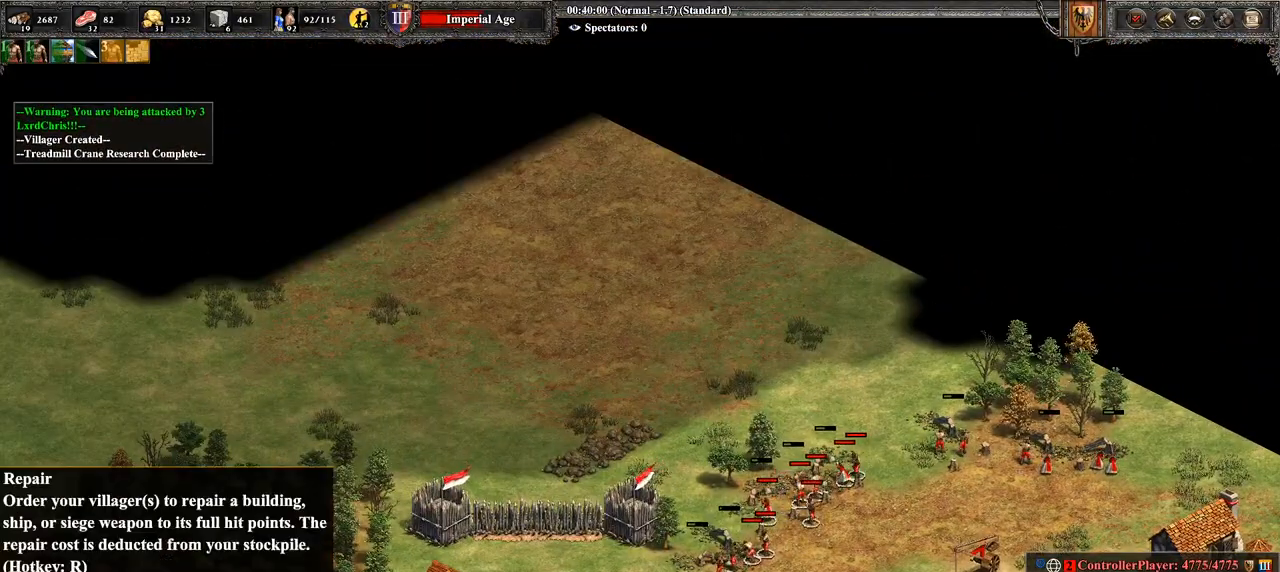
{"buttons": [], "left_stick": "center", "right_stick": "center", "events": [[36, "left_stick", "center"], [179, "left_stick", "left"], [286, "left_stick", "center"]]}
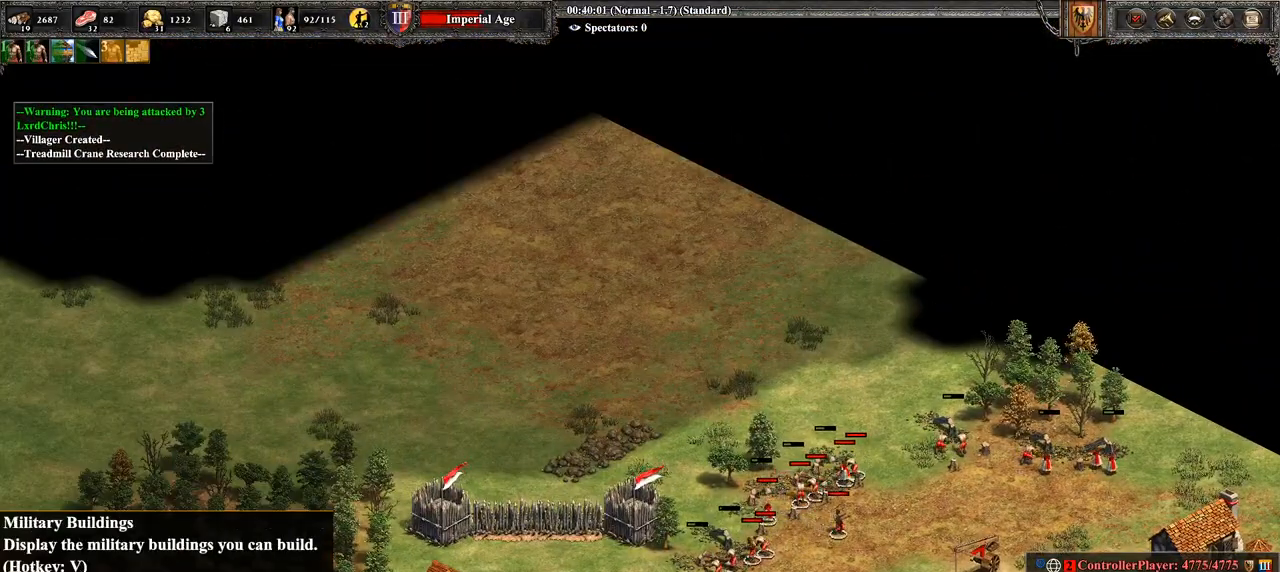
{"buttons": [], "left_stick": "center", "right_stick": "center", "events": [[36, "left_stick", "left"], [107, "left_stick", "center"], [393, "CROSS", "down"], [500, "CROSS", "up"]]}
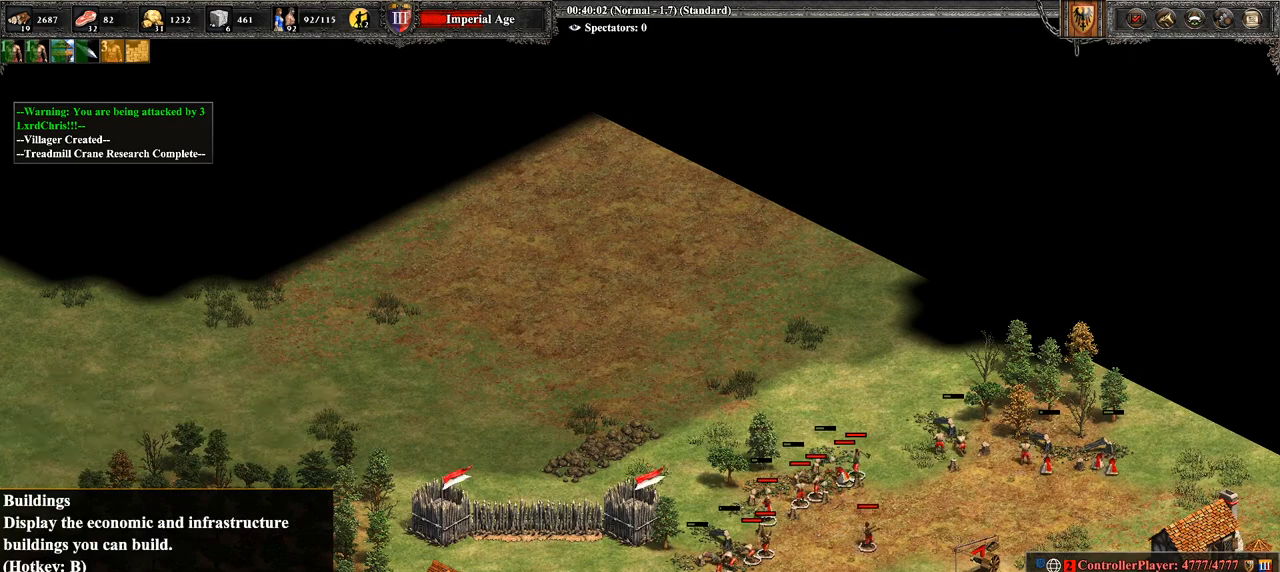
{"buttons": [], "left_stick": "center", "right_stick": "center", "events": [[143, "left_stick", "right"], [357, "left_stick", "center"]]}
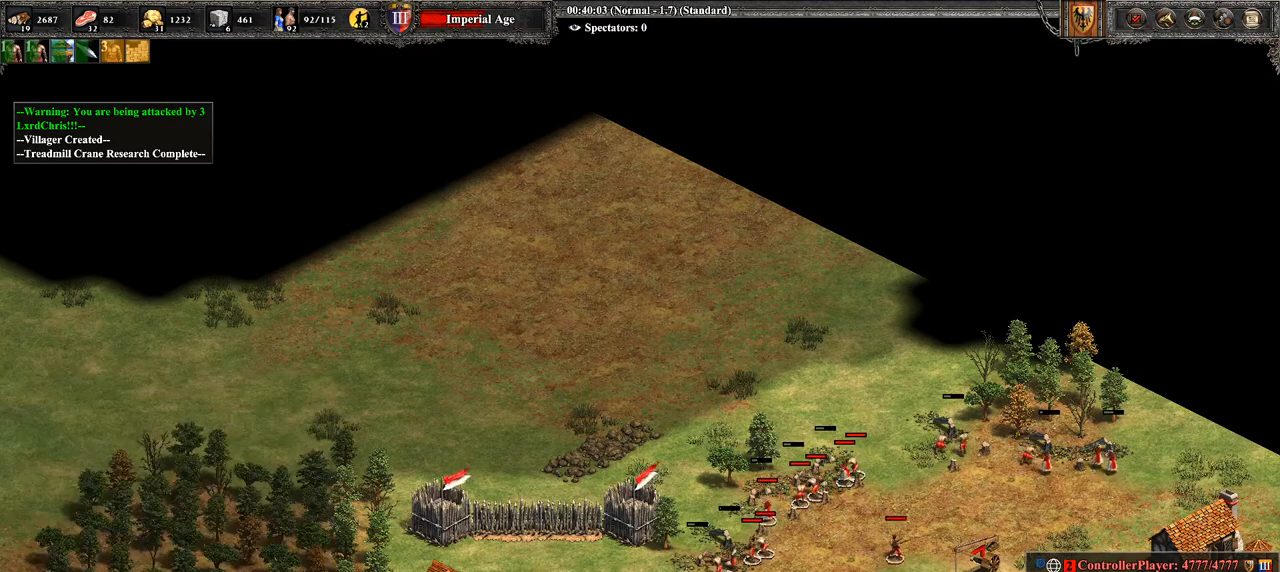
{"buttons": [], "left_stick": "down-left", "right_stick": "center", "events": [[107, "left_stick", "left"], [214, "left_stick", "center"], [464, "left_stick", "down-left"]]}
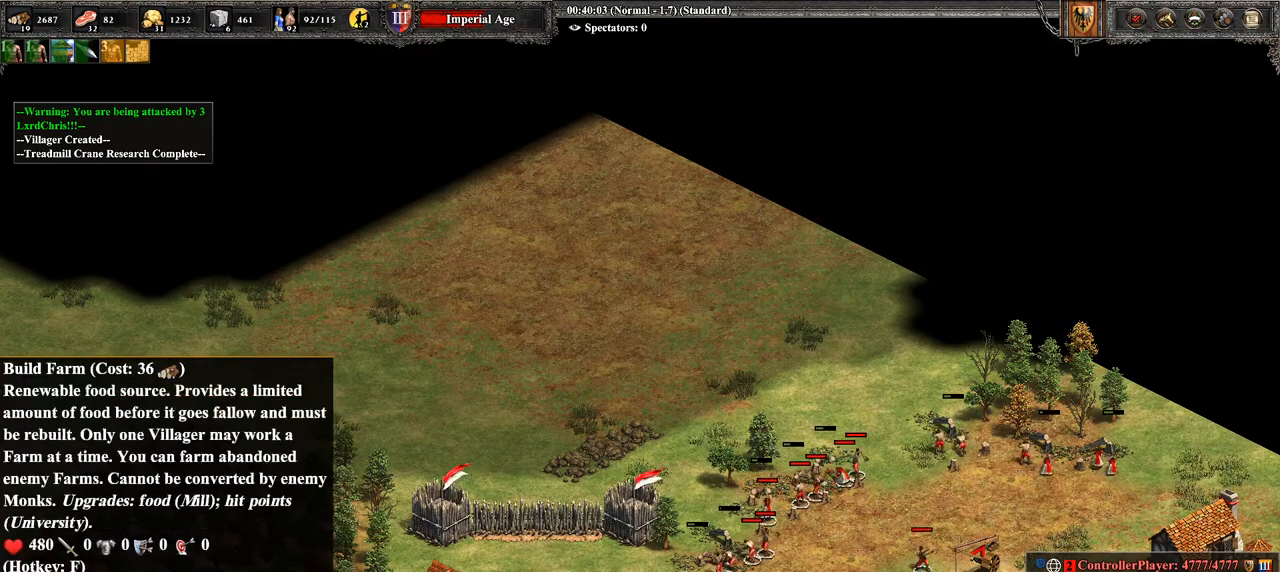
{"buttons": ["CROSS"], "left_stick": "center", "right_stick": "center", "events": [[107, "left_stick", "center"], [393, "CROSS", "down"]]}
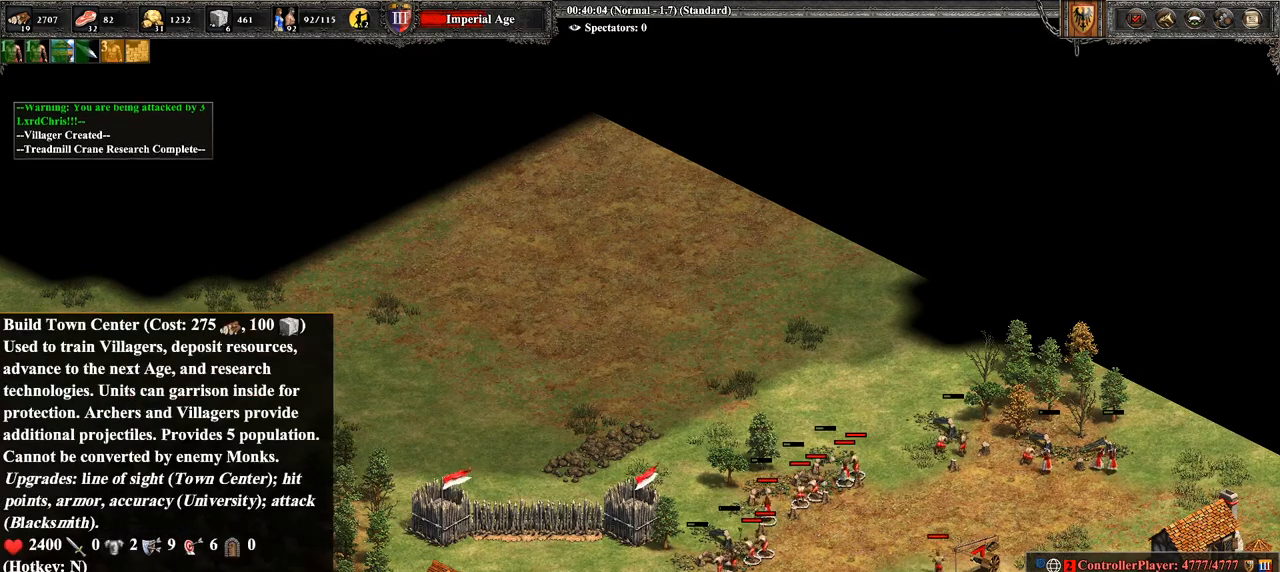
{"buttons": [], "left_stick": "center", "right_stick": "center", "events": [[36, "CROSS", "up"], [214, "right_stick", "left"], [357, "right_stick", "center"]]}
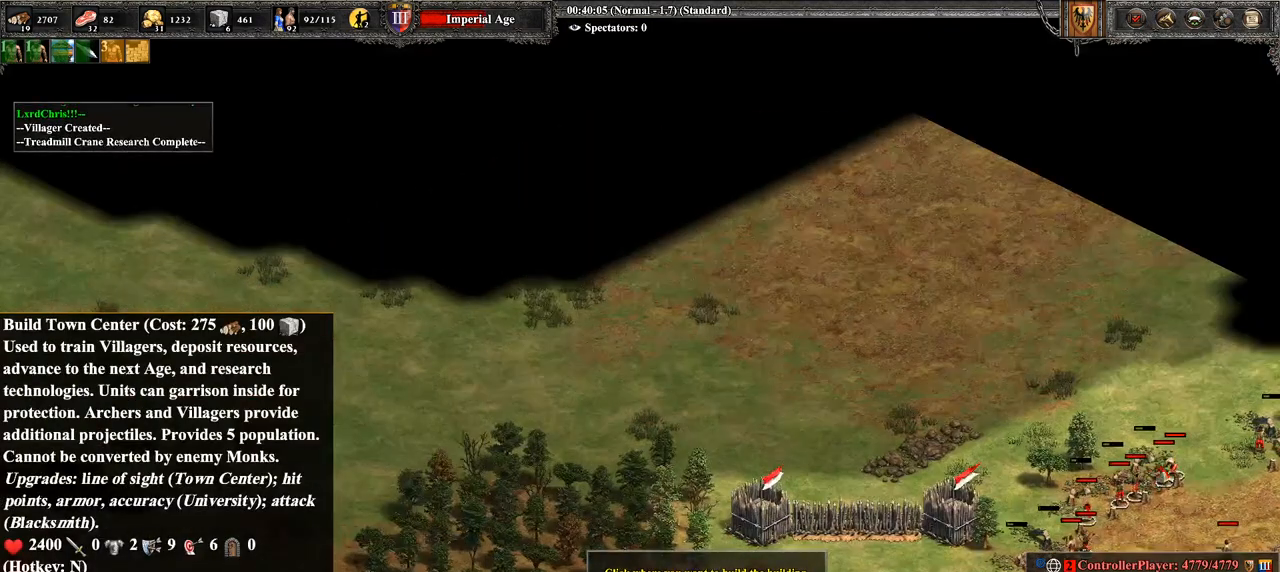
{"buttons": [], "left_stick": "center", "right_stick": "left", "events": [[107, "right_stick", "up"], [214, "right_stick", "left"]]}
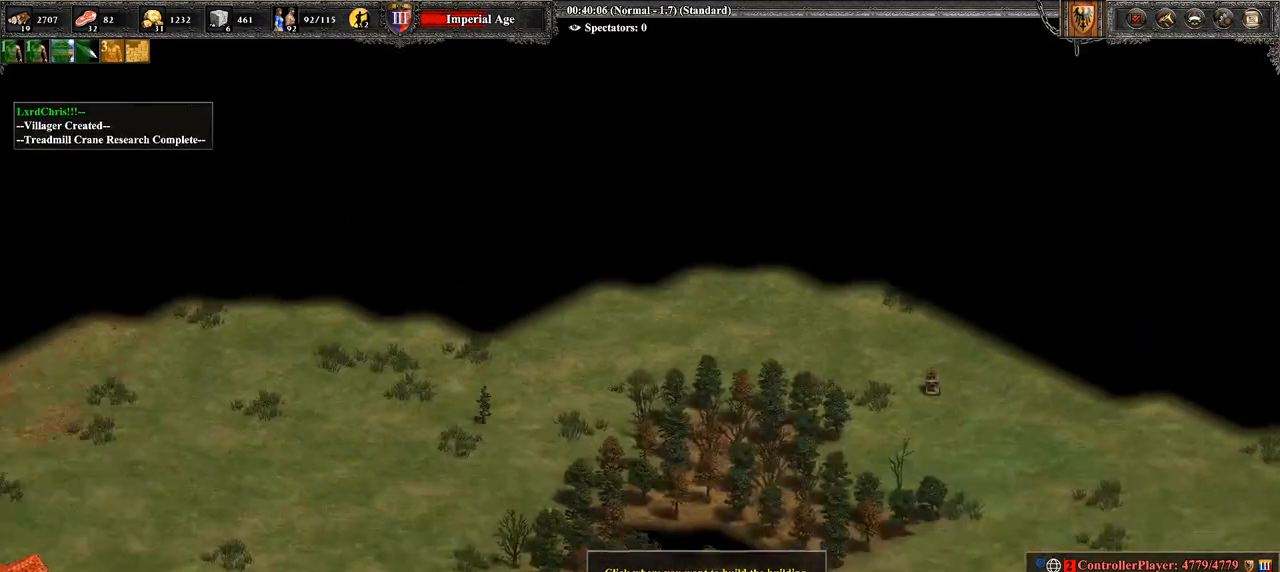
{"buttons": [], "left_stick": "up-right", "right_stick": "center", "events": [[107, "right_stick", "center"], [179, "right_stick", "right"], [286, "left_stick", "up-right"], [357, "right_stick", "center"]]}
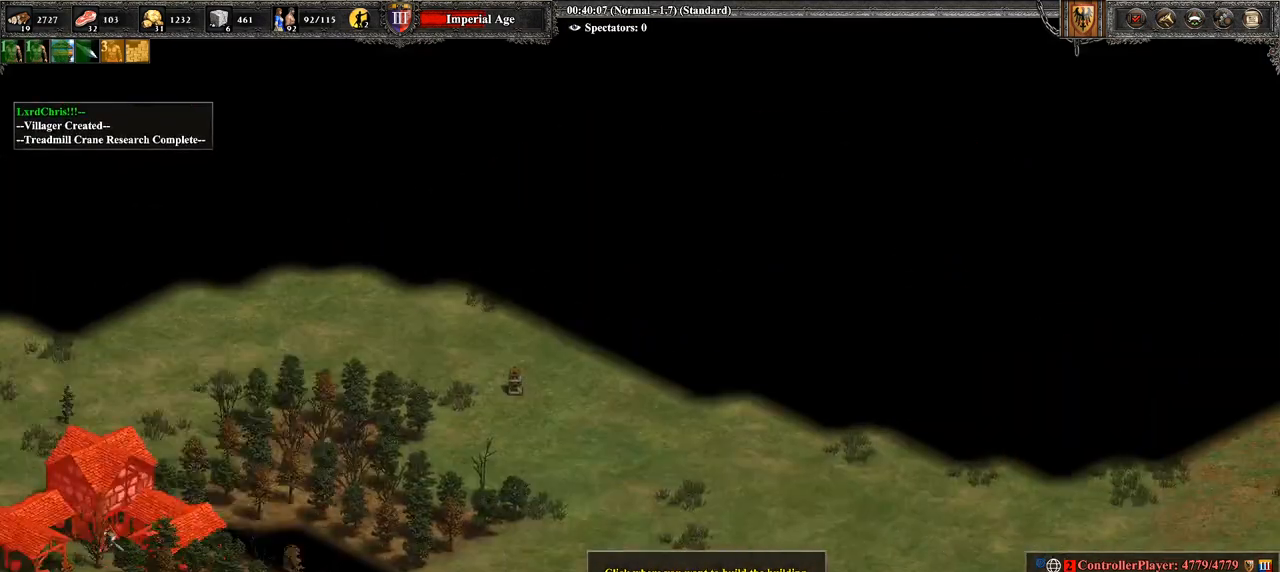
{"buttons": [], "left_stick": "center", "right_stick": "center", "events": [[250, "right_stick", "right"], [393, "right_stick", "center"], [500, "left_stick", "center"]]}
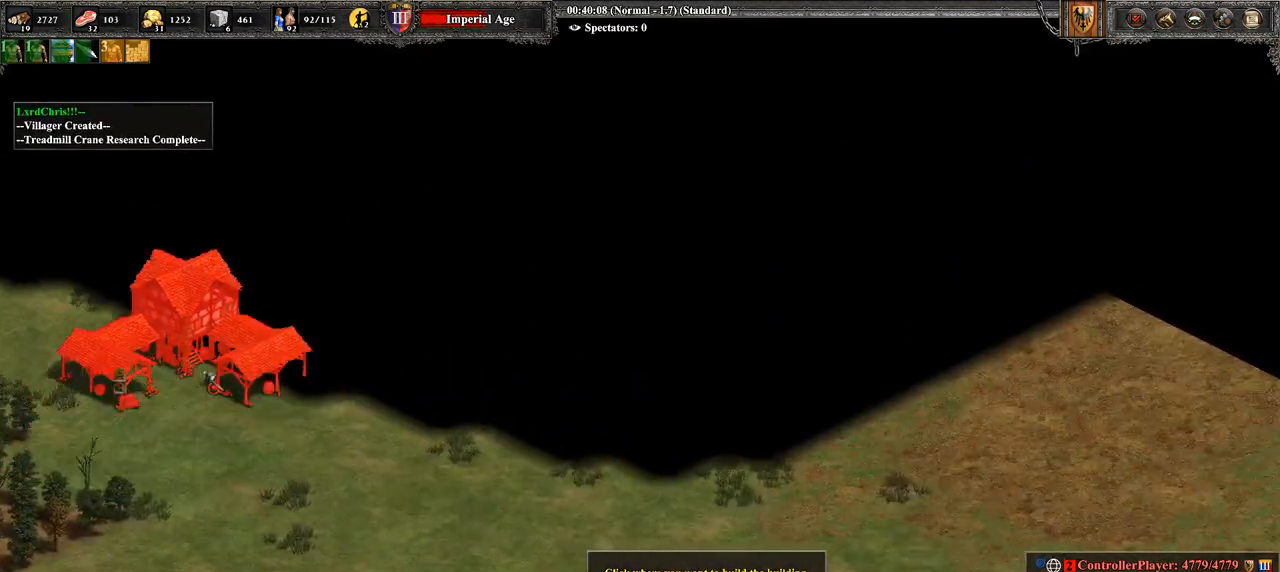
{"buttons": [], "left_stick": "right", "right_stick": "center", "events": [[36, "left_stick", "left"], [143, "right_stick", "left"], [214, "left_stick", "center"], [250, "right_stick", "center"], [357, "left_stick", "right"]]}
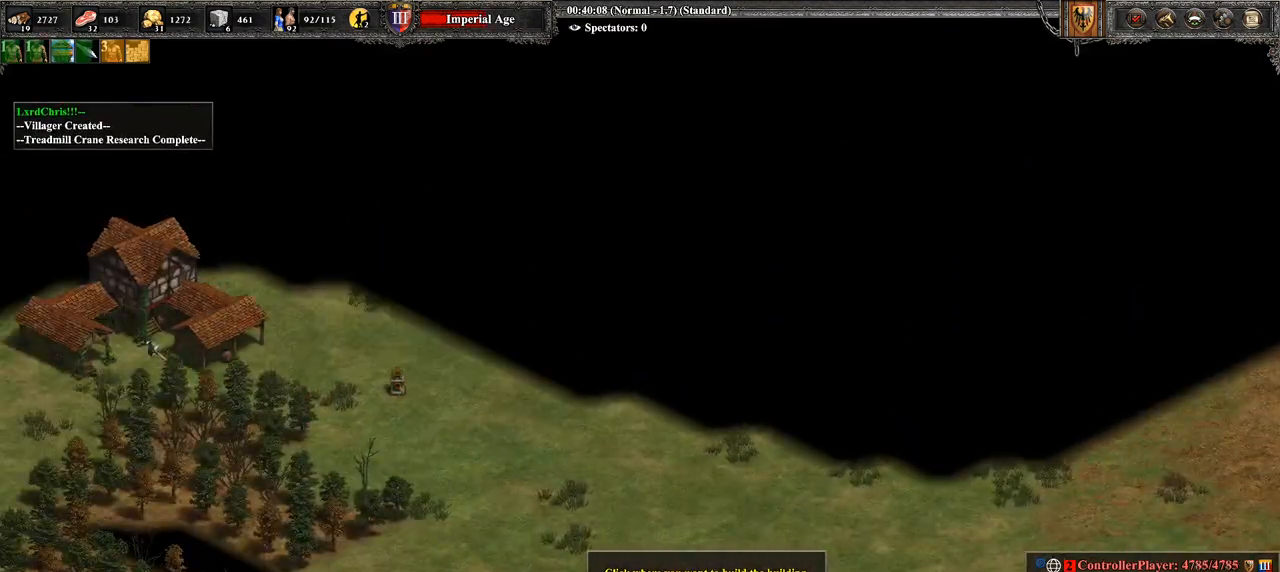
{"buttons": ["CROSS"], "left_stick": "center", "right_stick": "center", "events": [[214, "left_stick", "center"], [357, "CROSS", "down"]]}
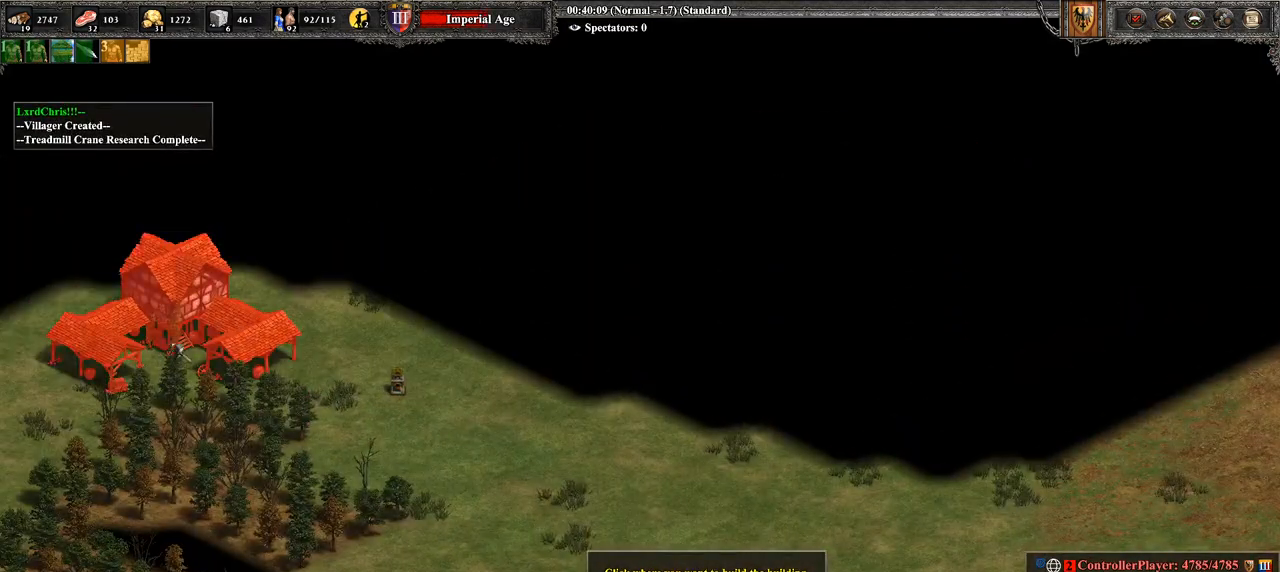
{"buttons": [], "left_stick": "center", "right_stick": "center", "events": [[71, "CROSS", "up"], [214, "CROSS", "down"], [321, "CROSS", "up"]]}
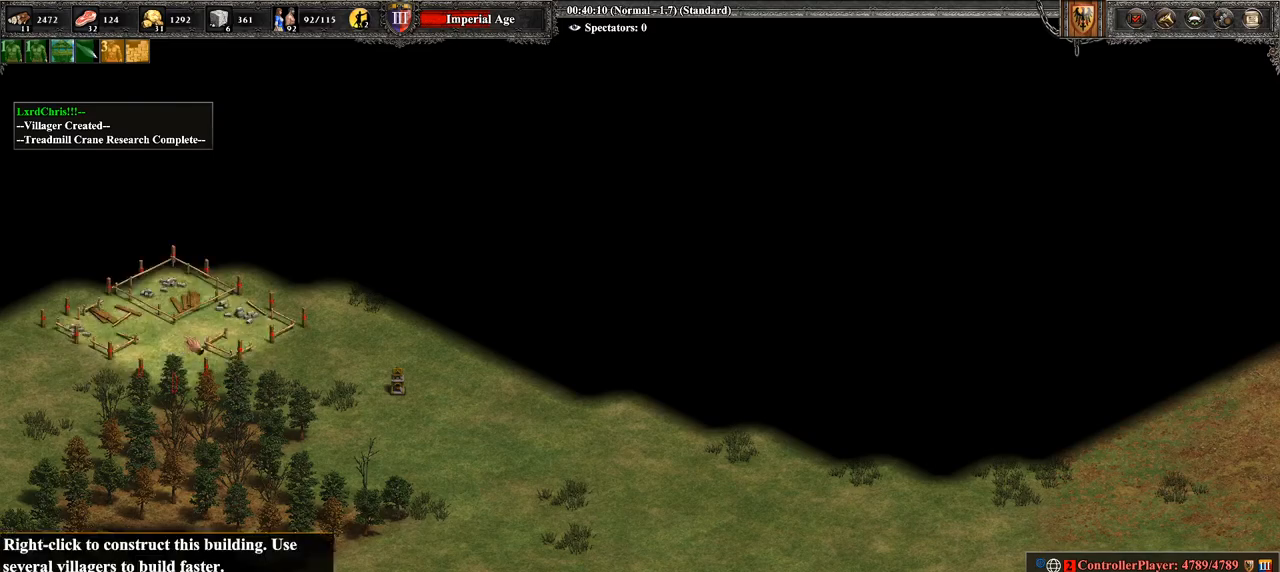
{"buttons": [], "left_stick": "right", "right_stick": "down-right", "events": [[36, "left_stick", "right"], [71, "right_stick", "right"], [393, "right_stick", "down-right"]]}
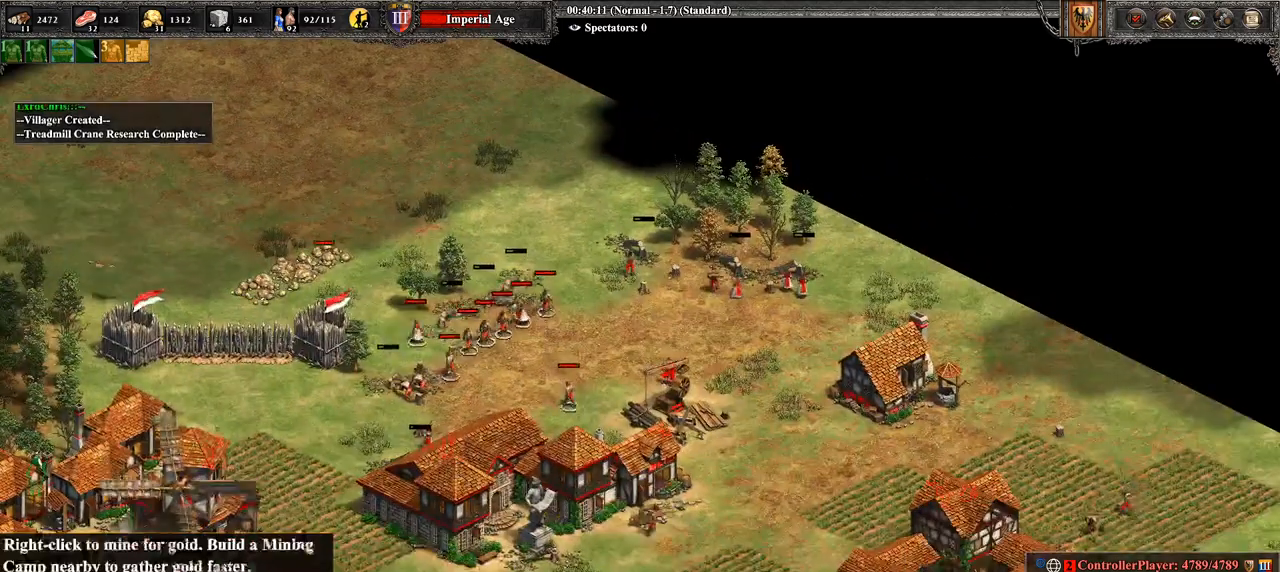
{"buttons": [], "left_stick": "right", "right_stick": "center", "events": [[107, "right_stick", "center"]]}
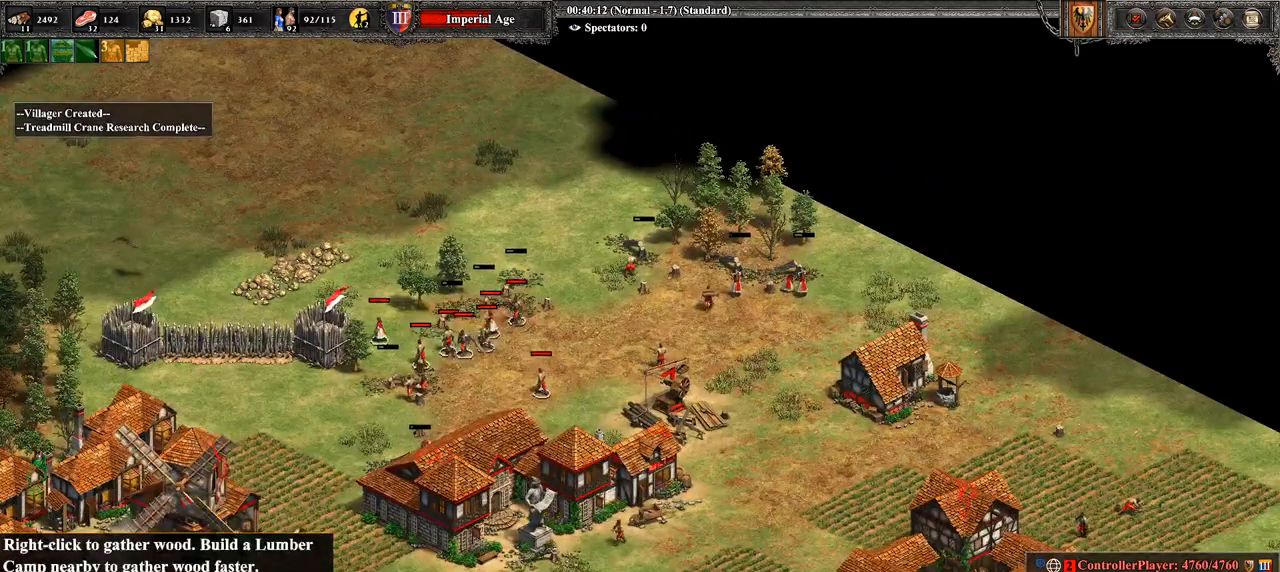
{"buttons": [], "left_stick": "right", "right_stick": "center", "events": []}
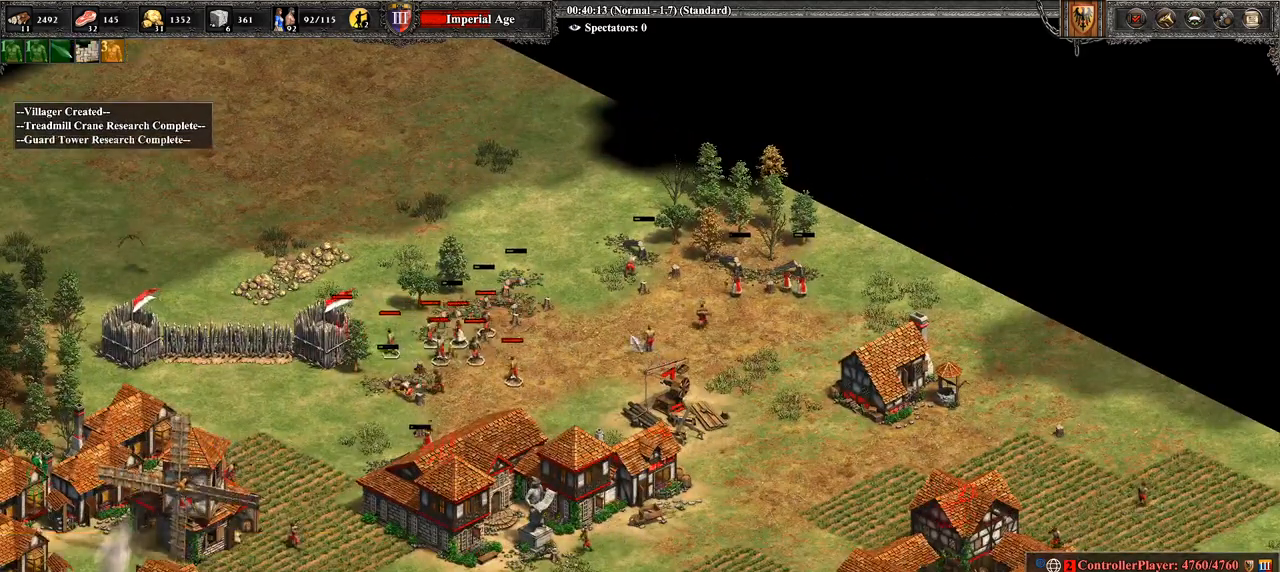
{"buttons": ["CROSS"], "left_stick": "up-left", "right_stick": "center", "events": [[286, "CROSS", "down"], [429, "left_stick", "up"], [500, "left_stick", "up-left"]]}
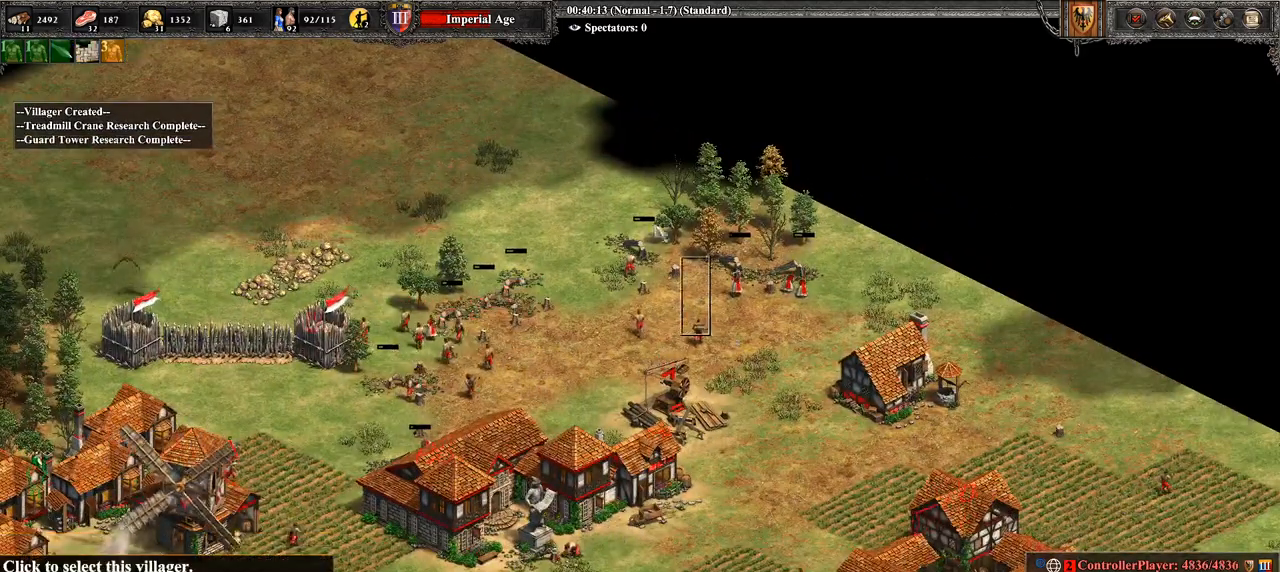
{"buttons": [], "left_stick": "center", "right_stick": "up-left", "events": [[214, "CROSS", "up"], [214, "left_stick", "center"], [464, "right_stick", "up-left"]]}
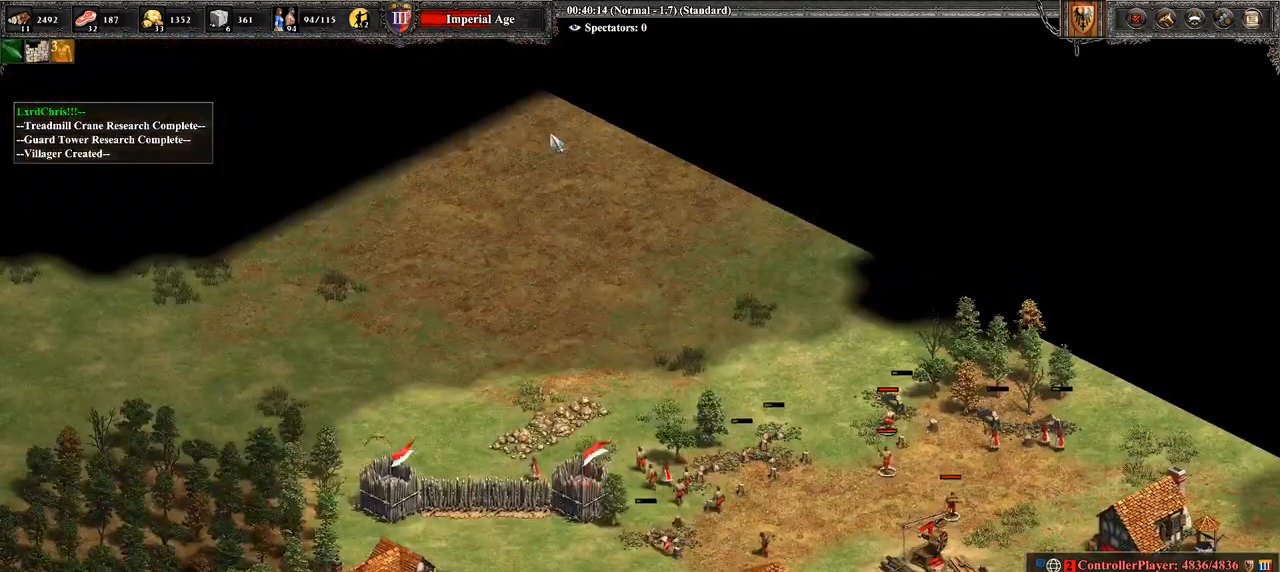
{"buttons": [], "left_stick": "down", "right_stick": "center", "events": [[71, "right_stick", "center"], [214, "left_stick", "down"]]}
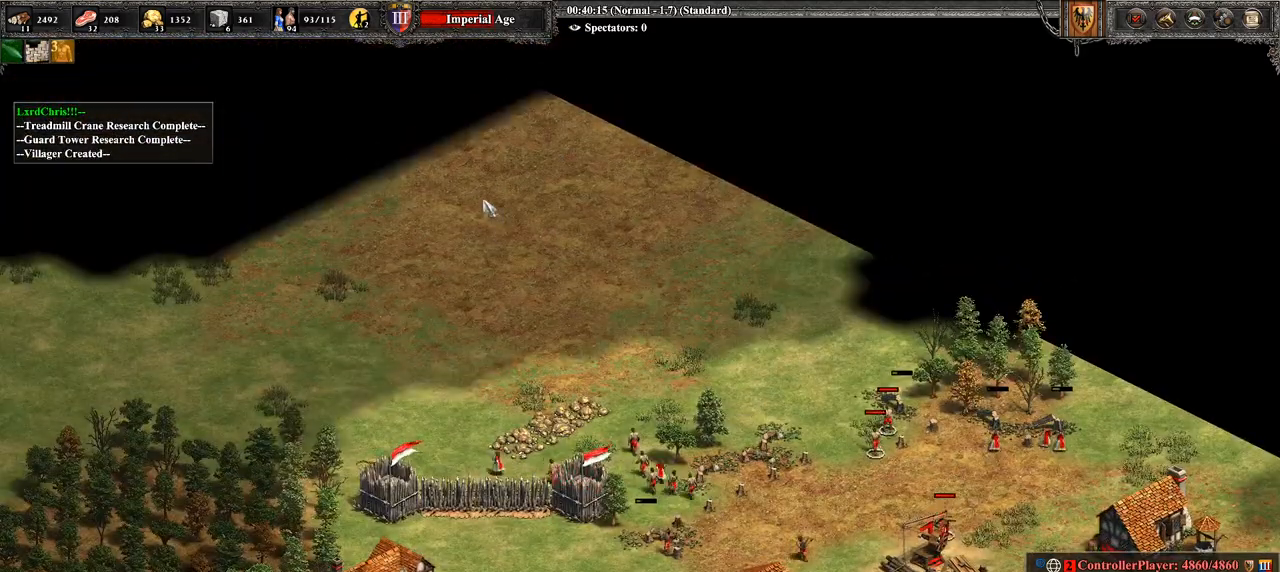
{"buttons": [], "left_stick": "center", "right_stick": "center", "events": [[179, "left_stick", "center"], [393, "DPAD_UP", "down"], [500, "DPAD_UP", "up"]]}
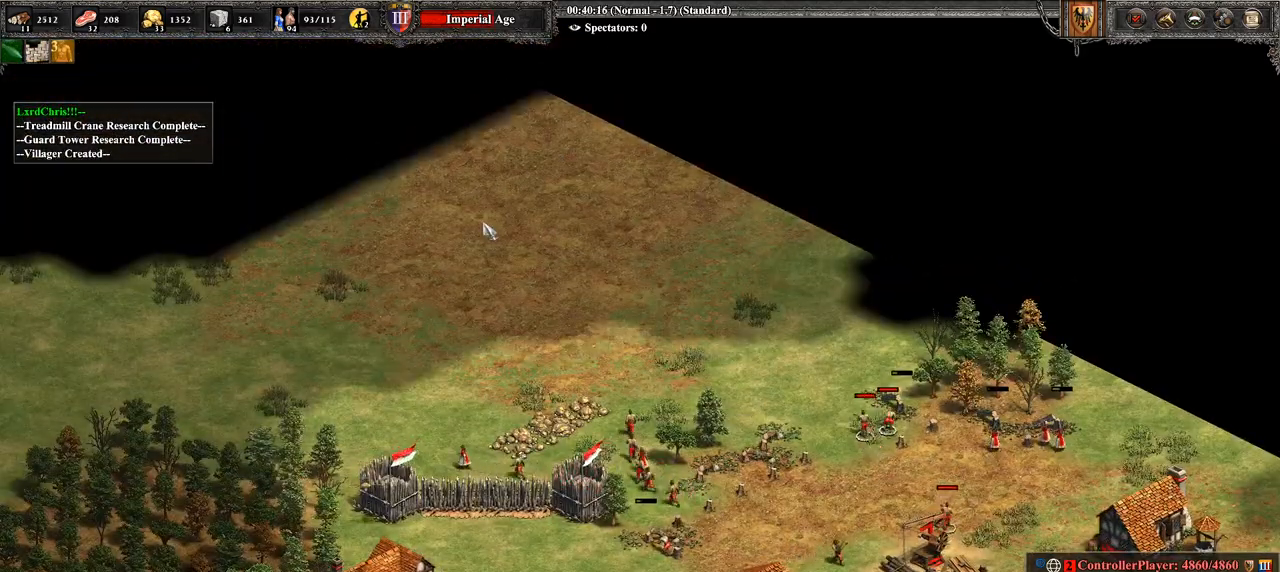
{"buttons": [], "left_stick": "center", "right_stick": "down-right", "events": [[107, "DPAD_RIGHT", "down"], [179, "DPAD_RIGHT", "up"], [250, "right_stick", "right"], [321, "right_stick", "down-right"]]}
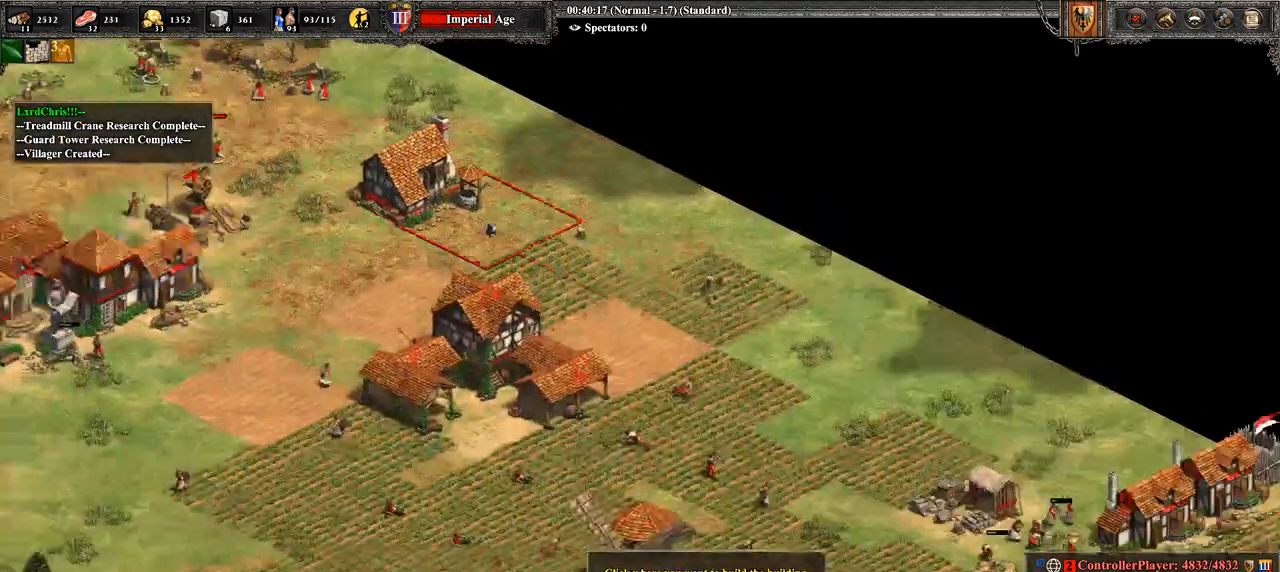
{"buttons": [], "left_stick": "left", "right_stick": "center", "events": [[71, "left_stick", "right"], [143, "right_stick", "center"], [214, "left_stick", "center"], [393, "left_stick", "left"]]}
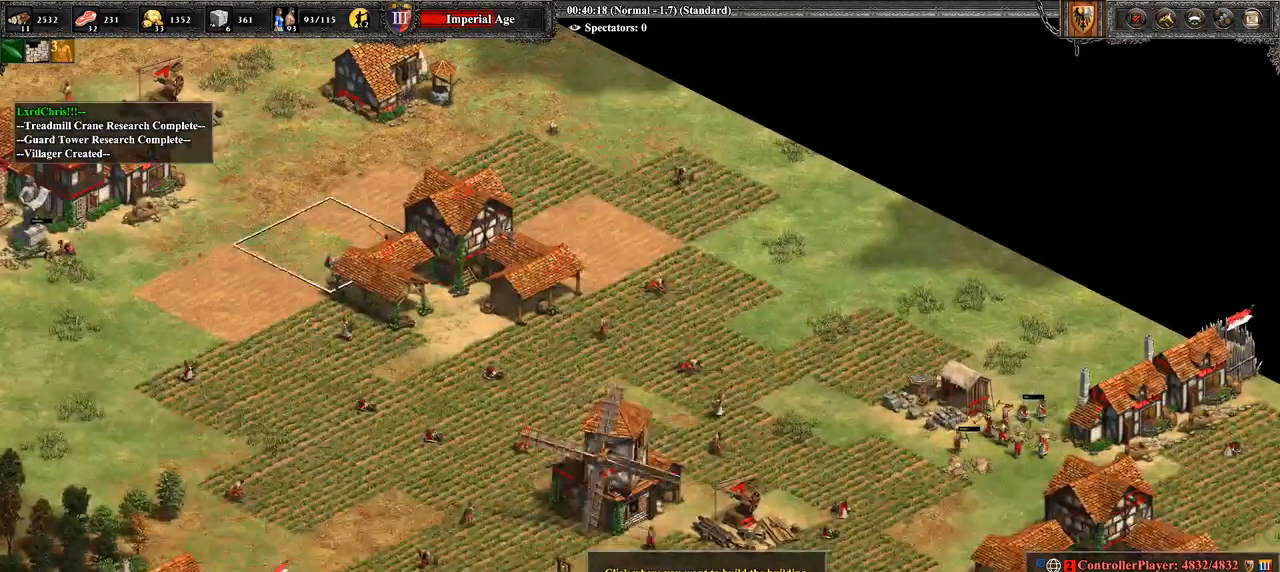
{"buttons": [], "left_stick": "center", "right_stick": "center", "events": [[179, "left_stick", "center"], [321, "left_stick", "down-left"], [500, "left_stick", "center"]]}
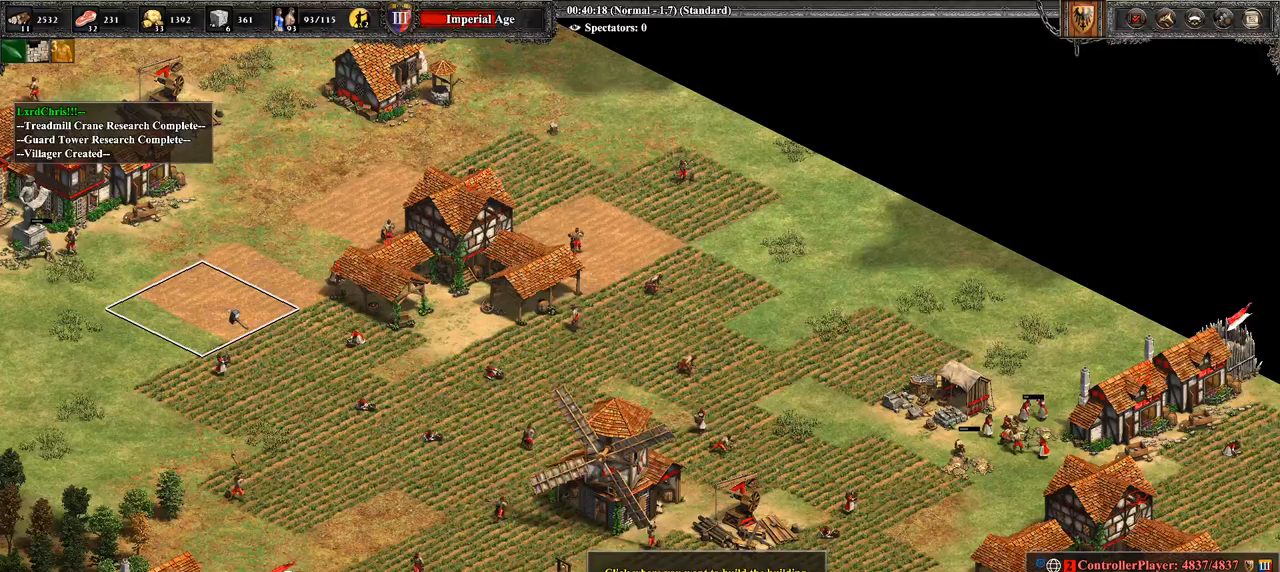
{"buttons": ["R2"], "left_stick": "center", "right_stick": "center", "events": [[214, "R2", "down"]]}
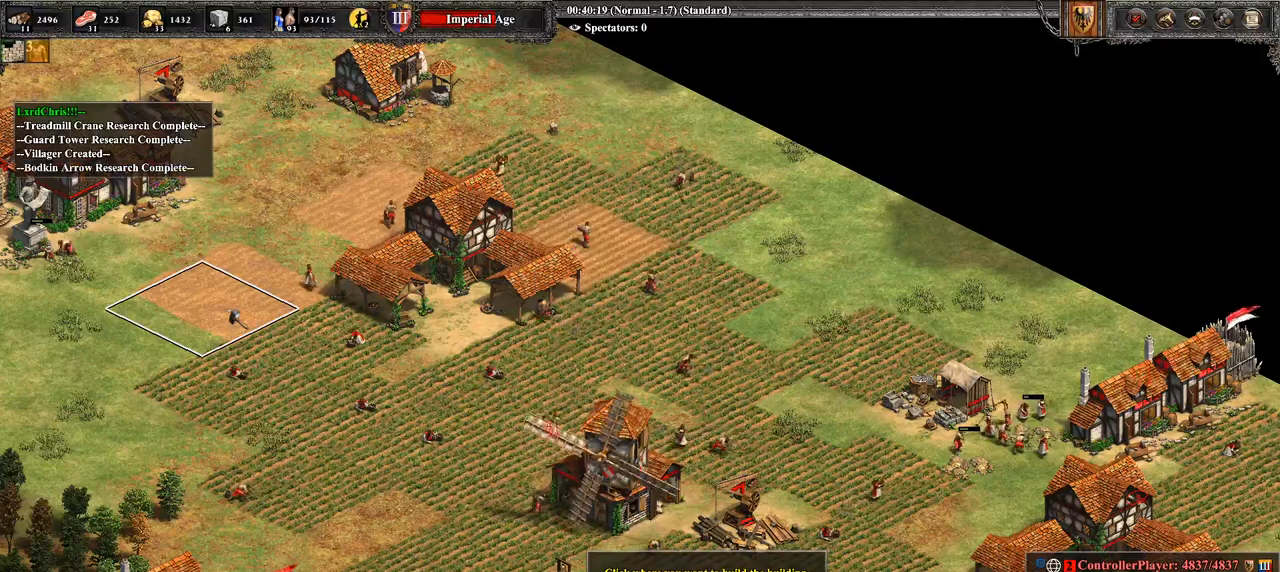
{"buttons": ["R2"], "left_stick": "center", "right_stick": "center", "events": [[36, "CROSS", "down"], [107, "left_stick", "right"], [143, "CROSS", "up"], [393, "left_stick", "center"]]}
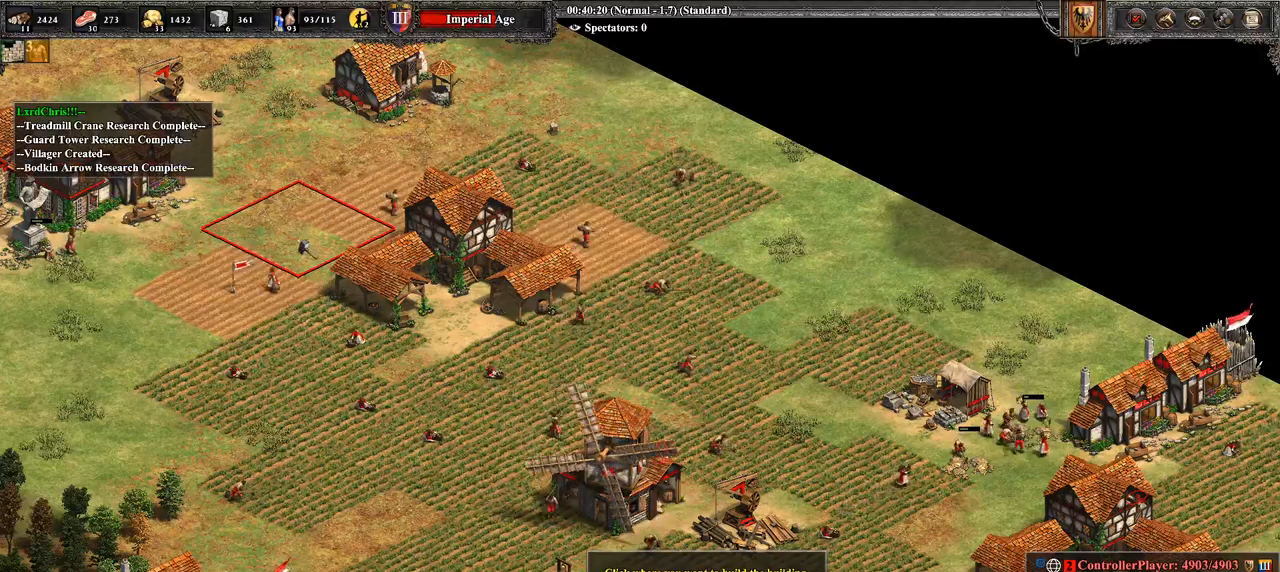
{"buttons": ["R2"], "left_stick": "center", "right_stick": "center", "events": [[71, "CROSS", "down"], [179, "CROSS", "up"], [286, "left_stick", "right"], [429, "left_stick", "center"]]}
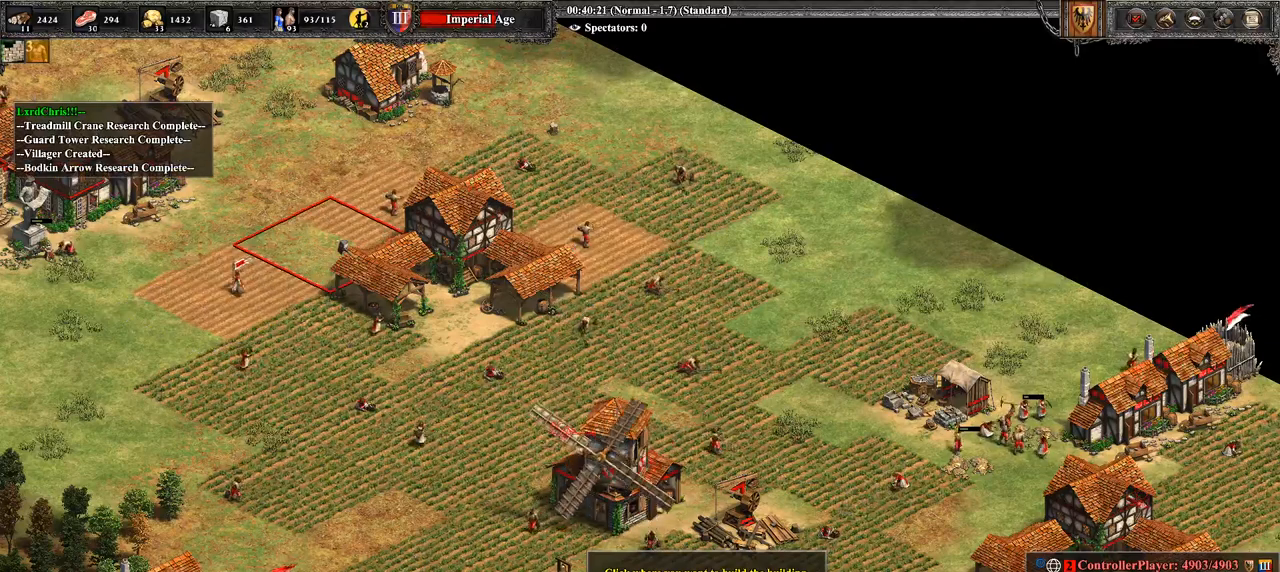
{"buttons": ["CROSS", "R2"], "left_stick": "center", "right_stick": "center", "events": [[179, "left_stick", "up"], [286, "left_stick", "center"], [500, "CROSS", "down"]]}
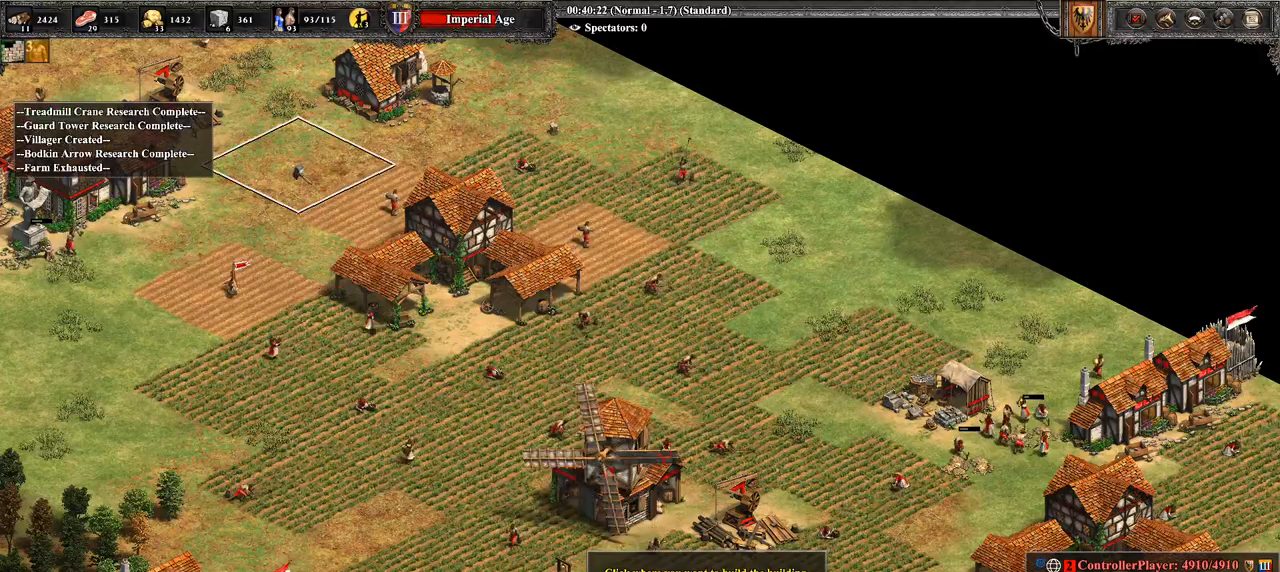
{"buttons": ["R2"], "left_stick": "right", "right_stick": "center", "events": [[143, "CROSS", "up"], [143, "left_stick", "right"]]}
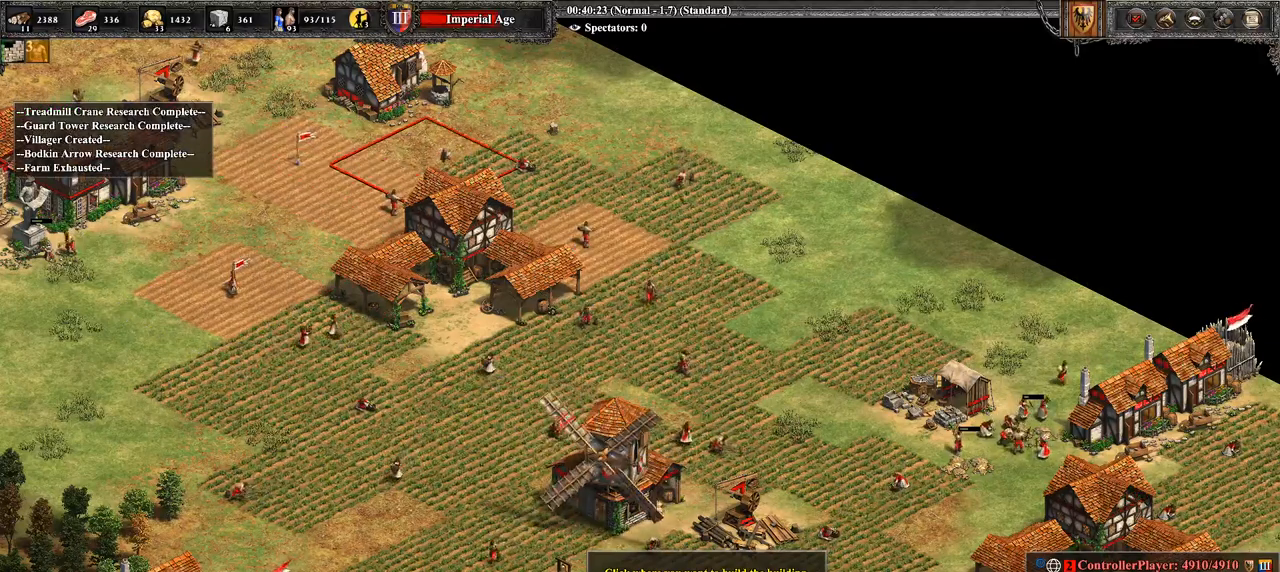
{"buttons": ["R2"], "left_stick": "center", "right_stick": "center", "events": [[357, "left_stick", "center"]]}